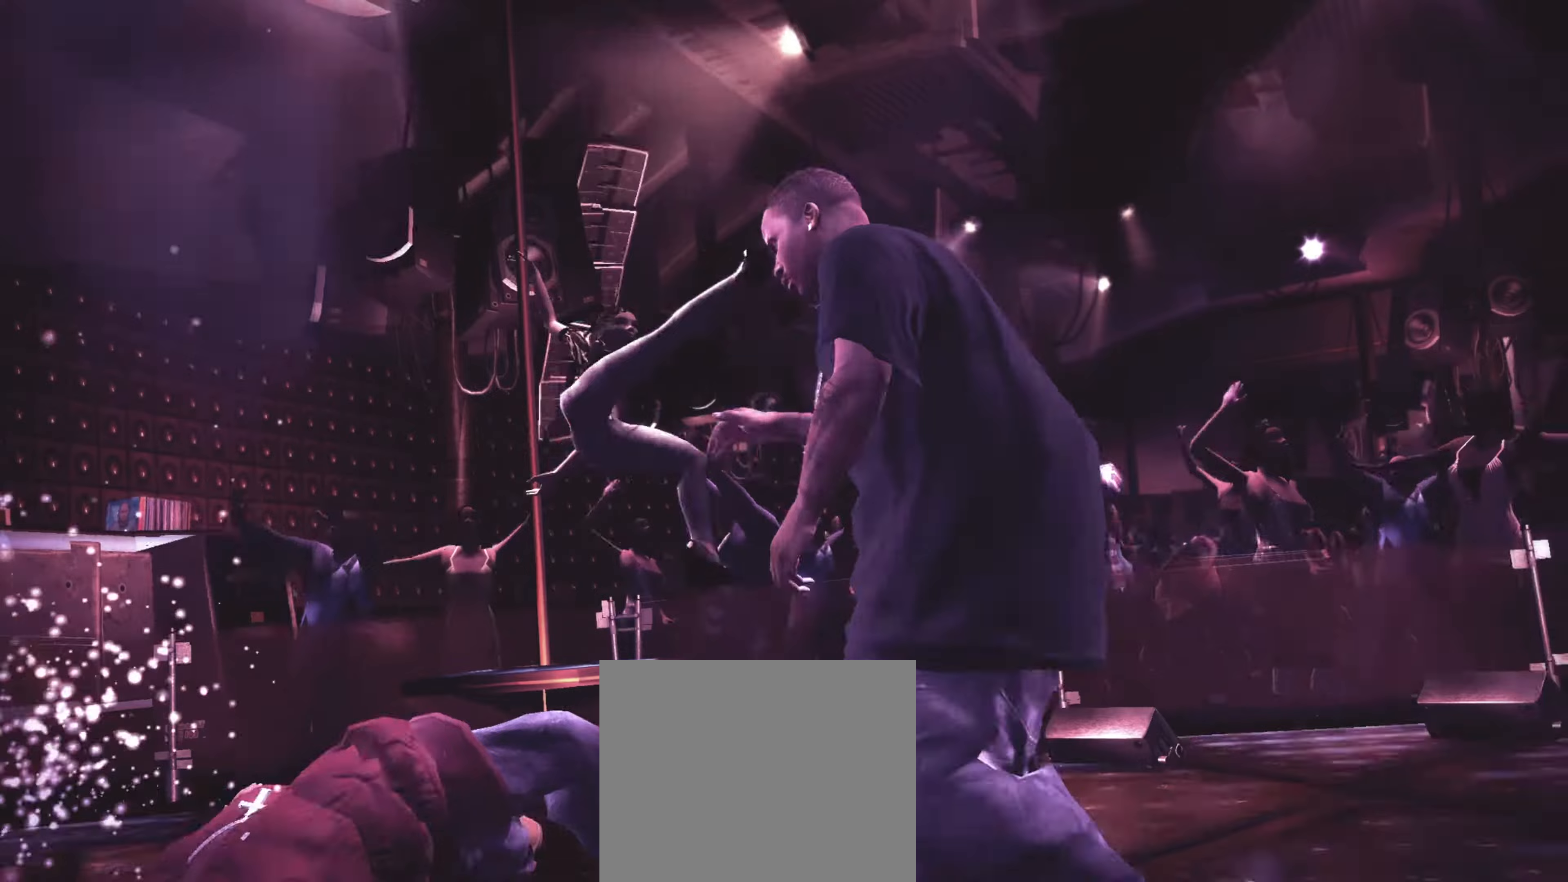
Gameplay with a controller (PlayStation layout); each line is a JSON object with the inputs held at the frame after it (dt_ms = milliseconds from this image to that frame). "events" lists button and stick changes between this image and that frame as [ms after this image, input, new state], when the widget could be followed in between. Not read: L3 R3.
{"dt_ms": 133, "buttons": ["L2"], "left_stick": "left", "right_stick": "center", "events": [[50, "left_stick", "up-right"], [133, "left_stick", "left"]]}
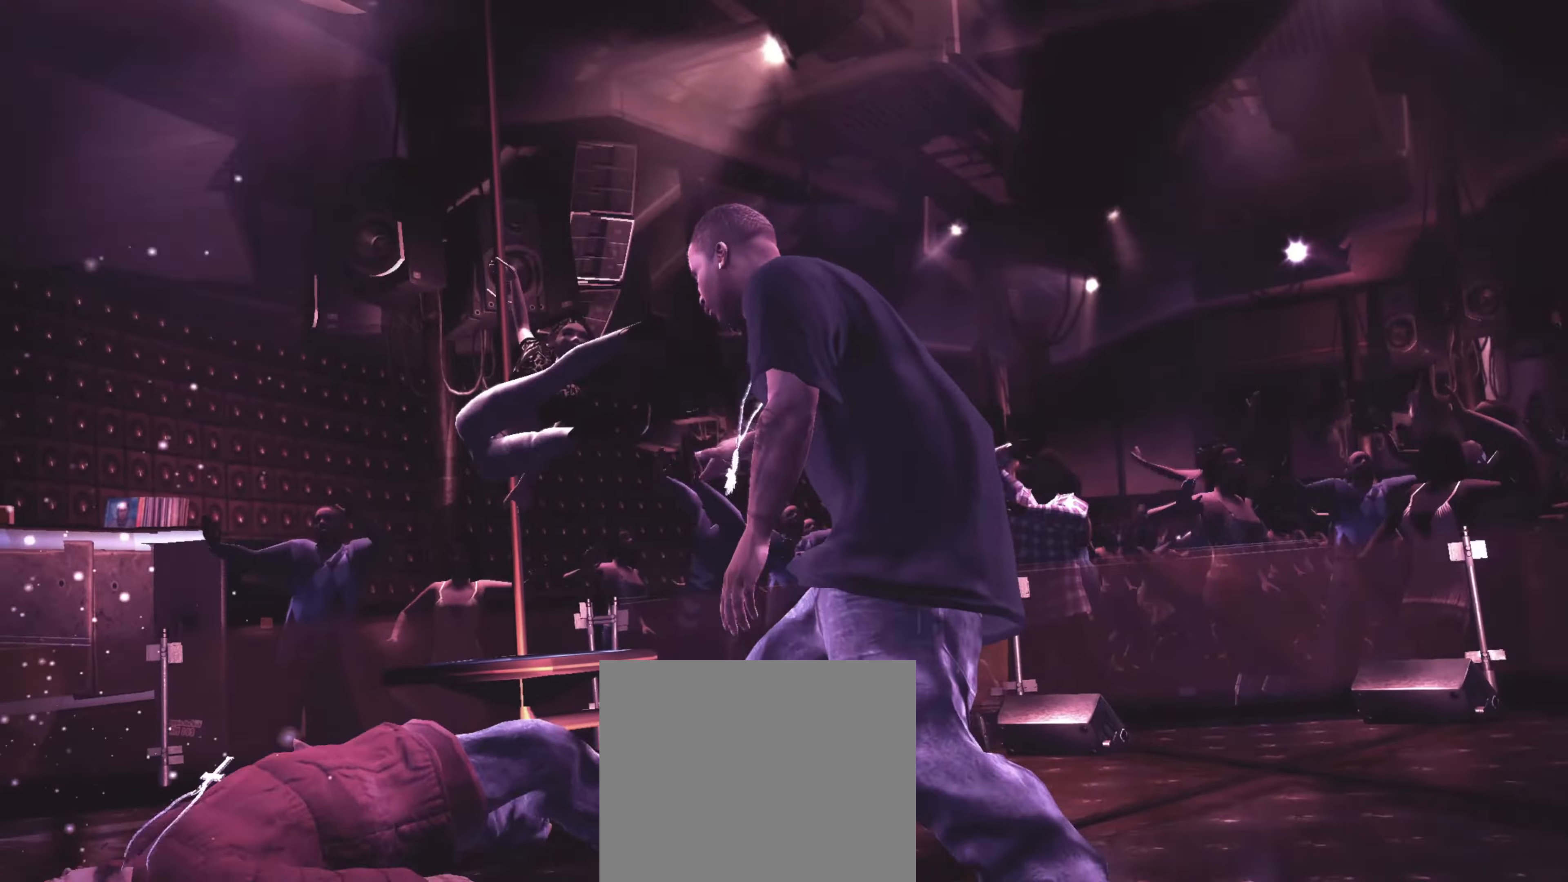
{"dt_ms": 500, "buttons": ["L2"], "left_stick": "down", "right_stick": "center", "events": [[17, "left_stick", "down-left"], [117, "left_stick", "up-right"], [184, "left_stick", "up-left"], [234, "left_stick", "down-left"], [334, "left_stick", "up-right"], [450, "left_stick", "down-left"], [500, "left_stick", "down"]]}
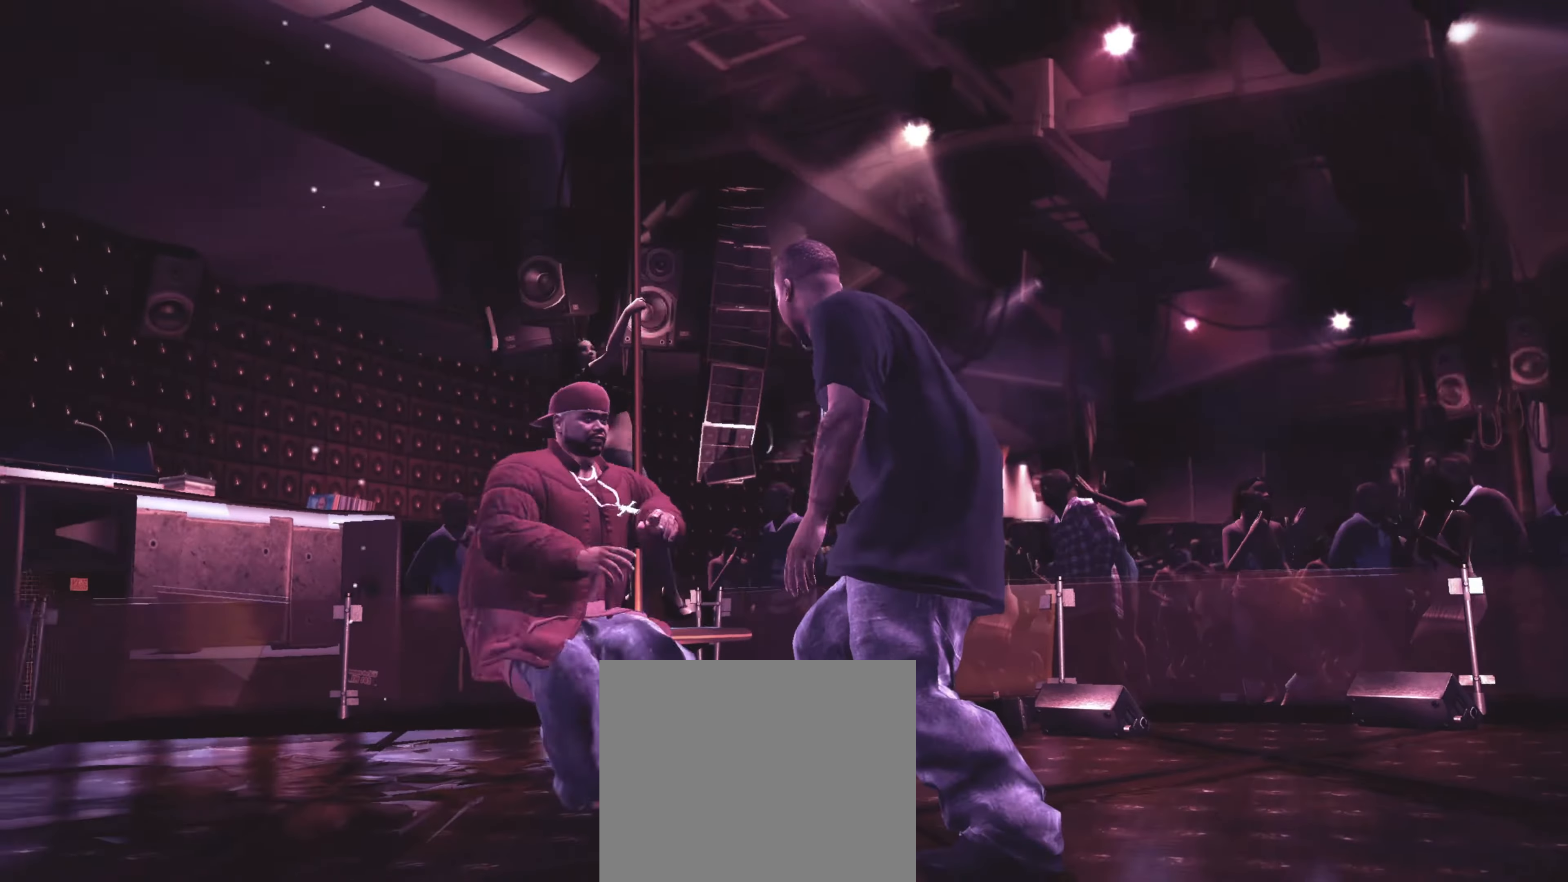
{"dt_ms": 500, "buttons": ["L2"], "left_stick": "center", "right_stick": "up-left", "events": [[17, "left_stick", "down-left"], [50, "left_stick", "up-right"], [134, "left_stick", "up-left"], [184, "right_stick", "down"], [200, "left_stick", "center"], [267, "right_stick", "up-left"], [334, "right_stick", "up-right"], [384, "right_stick", "down-right"], [434, "right_stick", "down-left"], [484, "right_stick", "up-left"]]}
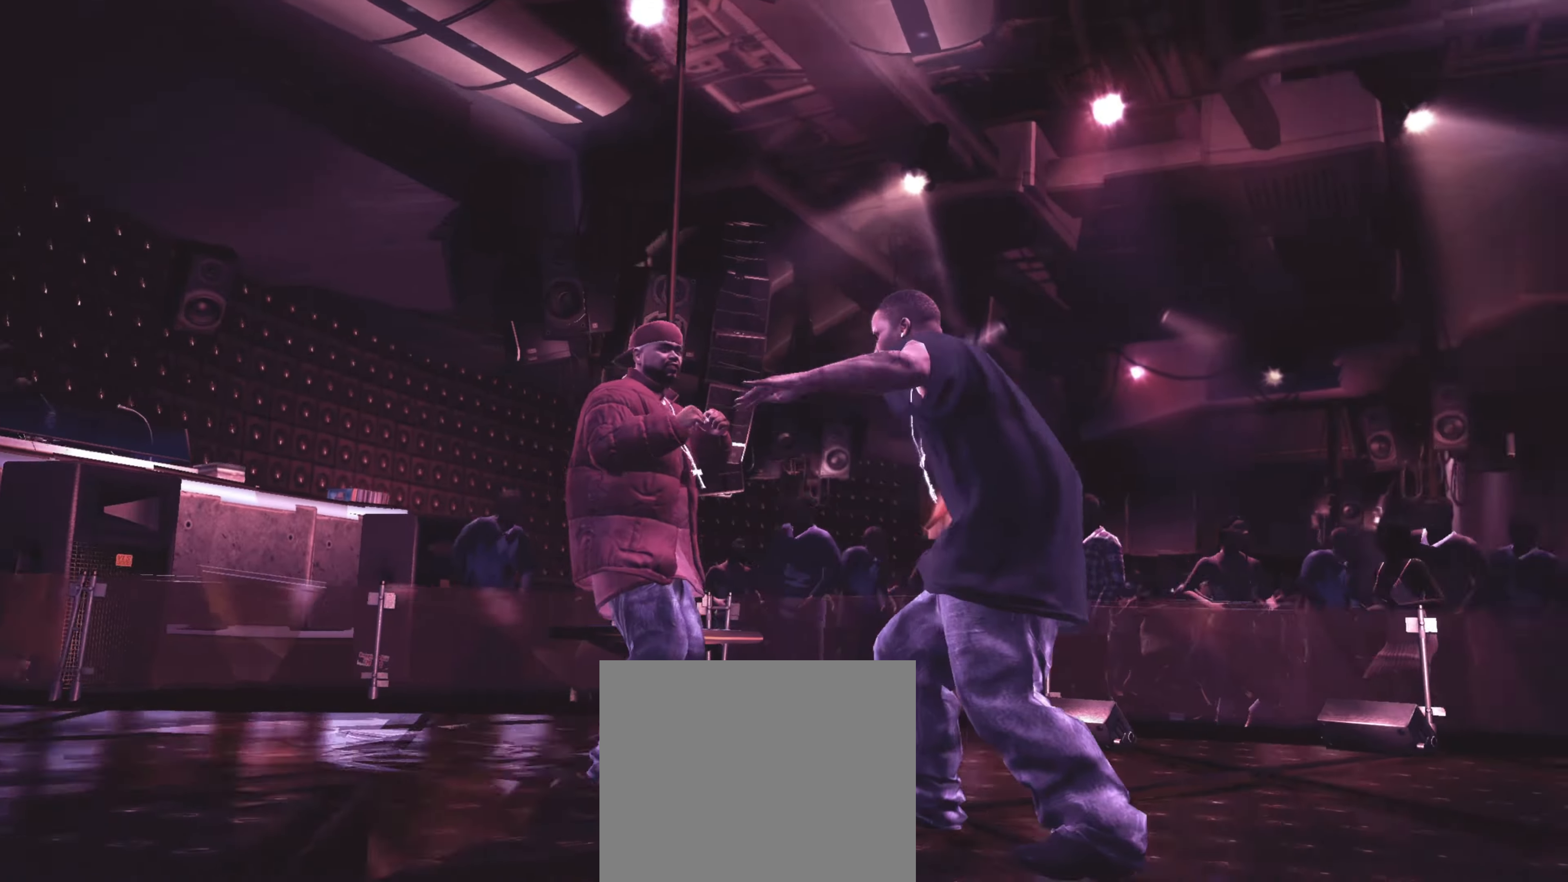
{"dt_ms": 500, "buttons": ["L2"], "left_stick": "center", "right_stick": "down-right", "events": [[100, "right_stick", "down-right"], [150, "right_stick", "down-left"], [200, "right_stick", "up-left"], [250, "right_stick", "up-right"], [300, "right_stick", "down-right"], [350, "right_stick", "down-left"], [467, "right_stick", "down-right"]]}
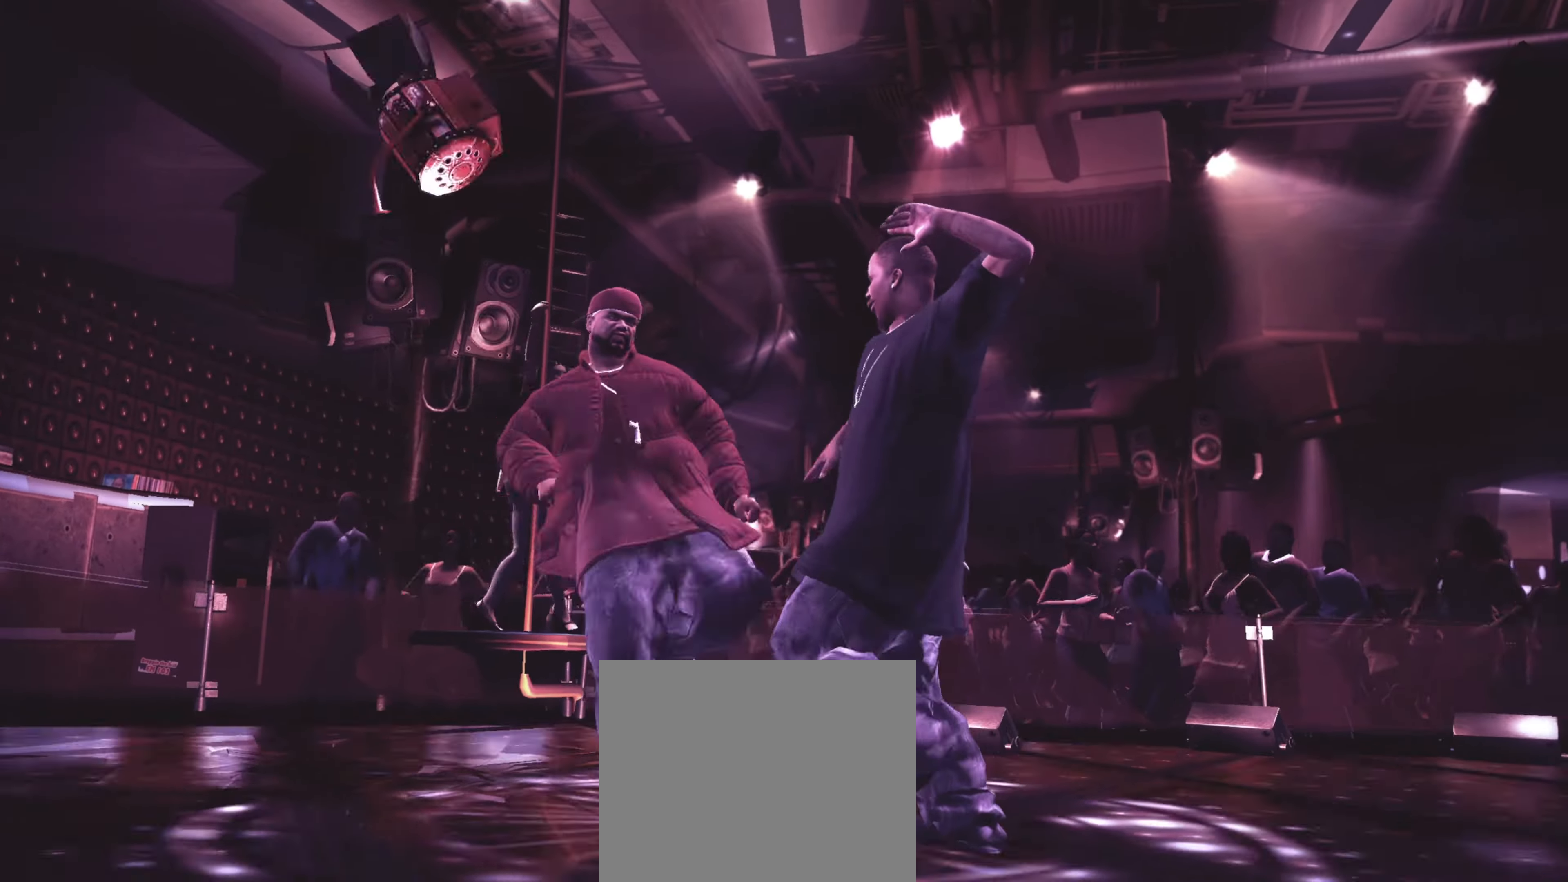
{"dt_ms": 500, "buttons": ["R2"], "left_stick": "center", "right_stick": "up", "events": [[50, "right_stick", "up-left"], [100, "L2", "up"], [117, "right_stick", "center"], [134, "left_stick", "up-right"], [200, "right_stick", "up"], [234, "left_stick", "up-left"], [284, "right_stick", "center"], [450, "R2", "down"], [450, "right_stick", "up"], [484, "left_stick", "center"]]}
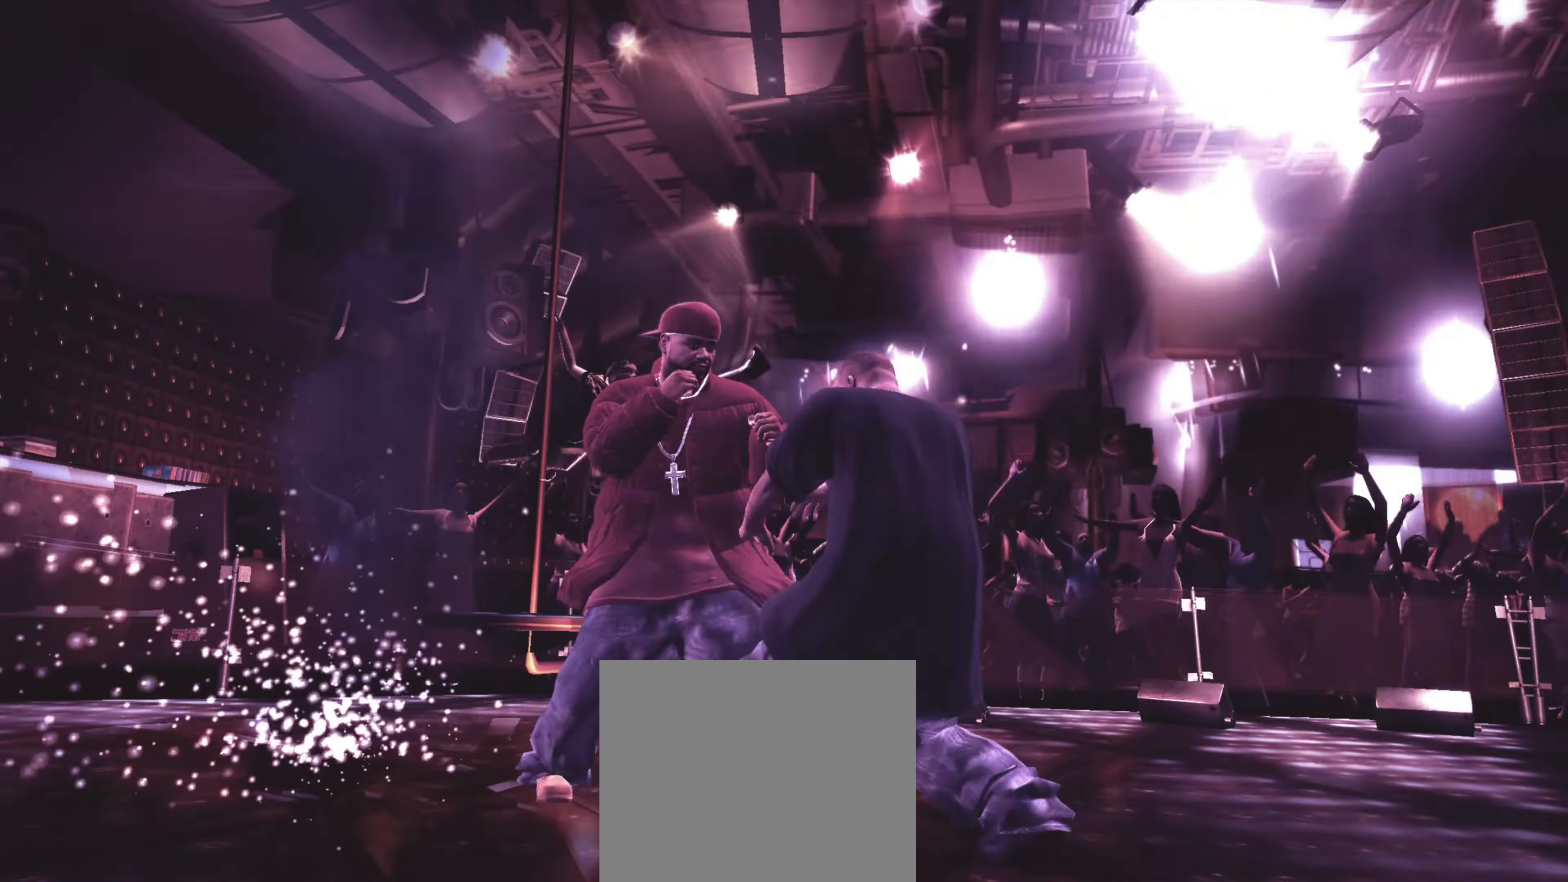
{"dt_ms": 500, "buttons": [], "left_stick": "left", "right_stick": "up-left", "events": [[350, "R2", "up"], [367, "right_stick", "down"], [417, "left_stick", "left"], [417, "right_stick", "right"], [467, "SQUARE", "down"], [484, "SQUARE", "up"], [500, "right_stick", "up-left"]]}
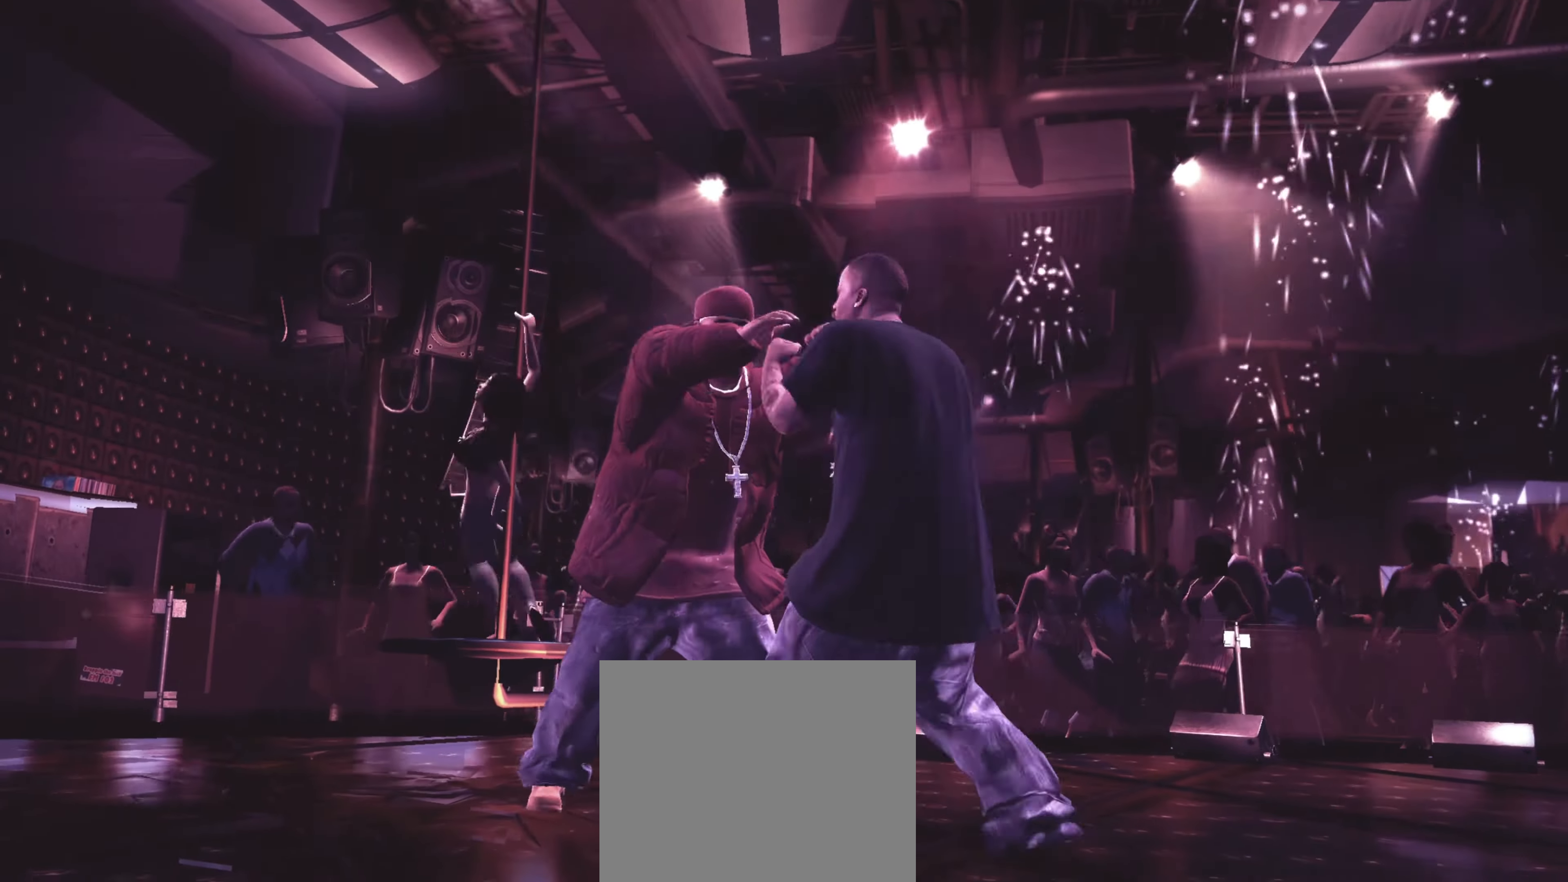
{"dt_ms": 500, "buttons": [], "left_stick": "left", "right_stick": "center", "events": [[17, "right_stick", "left"], [84, "right_stick", "center"], [150, "left_stick", "center"], [200, "R1", "down"], [217, "R1", "up"], [250, "left_stick", "up-left"], [317, "left_stick", "center"], [334, "R1", "down"], [367, "R1", "up"], [417, "left_stick", "left"]]}
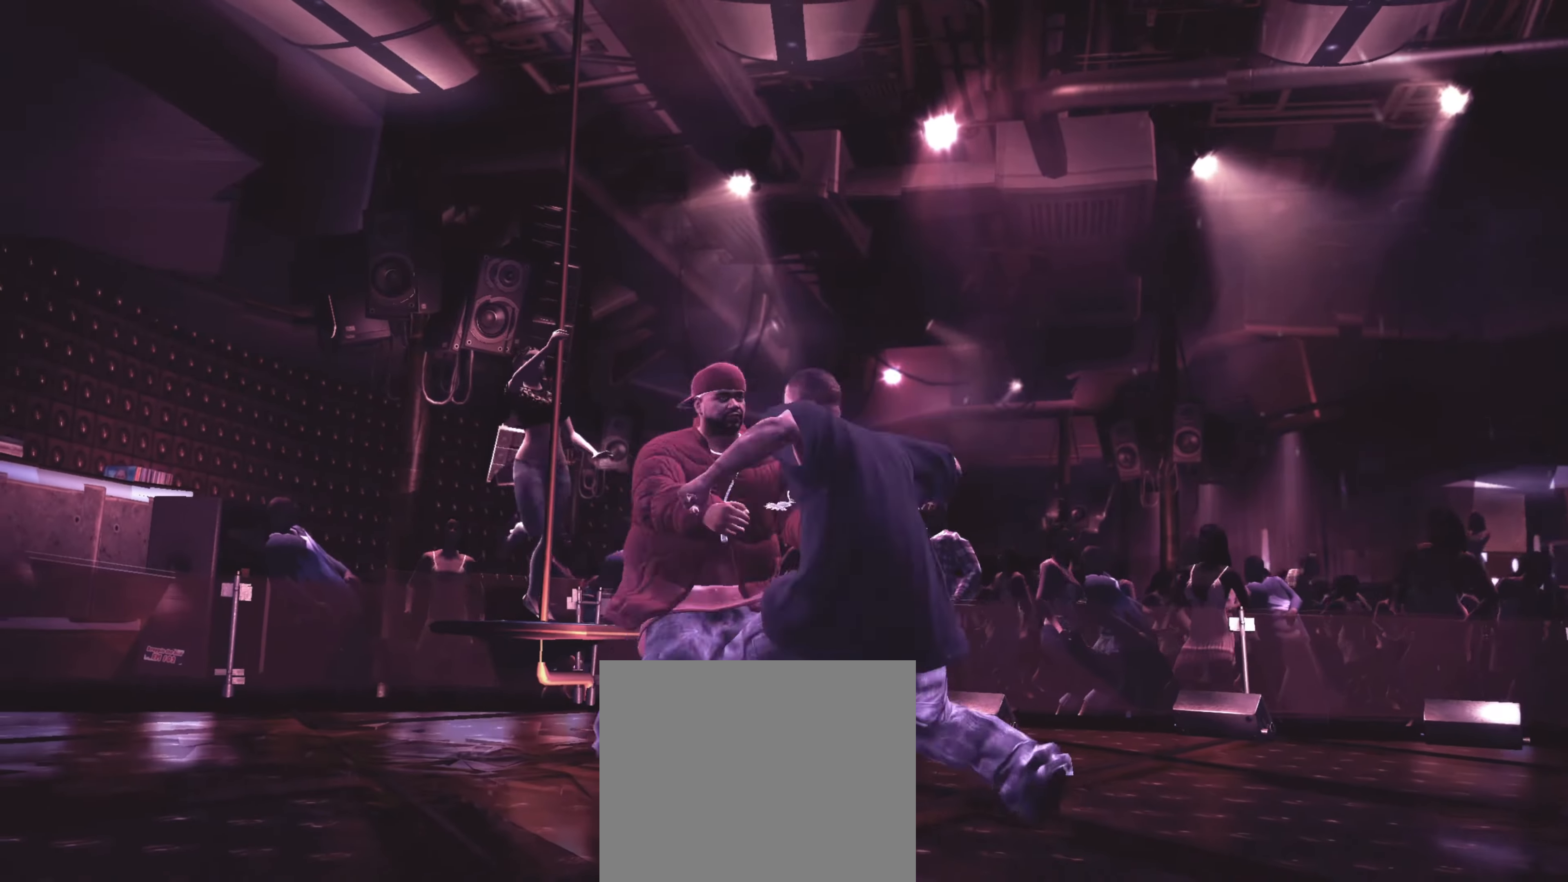
{"dt_ms": 500, "buttons": [], "left_stick": "left", "right_stick": "center", "events": []}
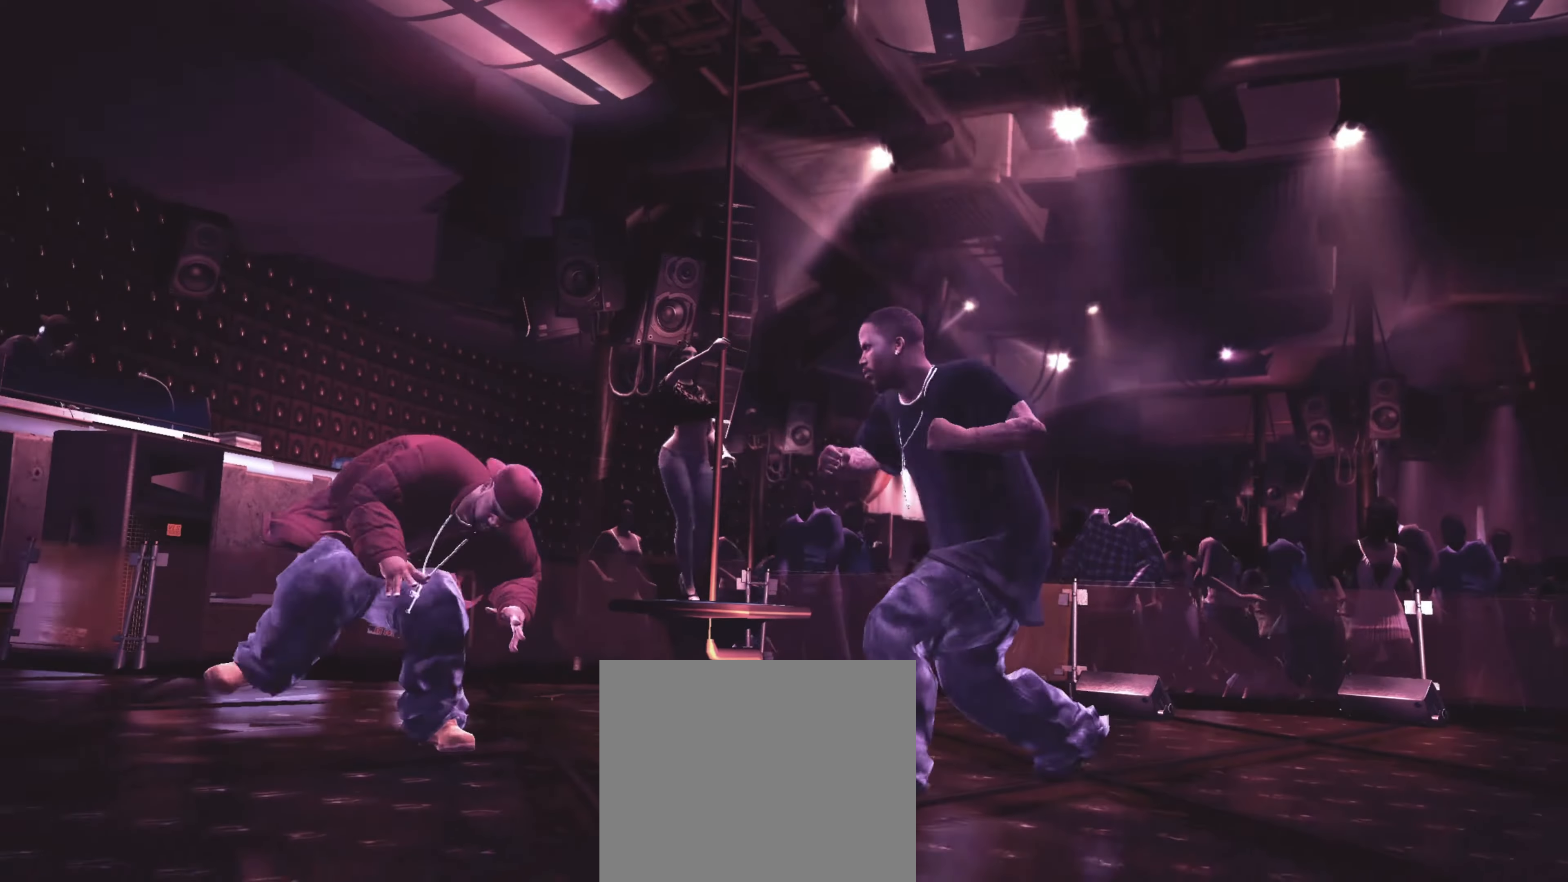
{"dt_ms": 500, "buttons": [], "left_stick": "left", "right_stick": "center", "events": []}
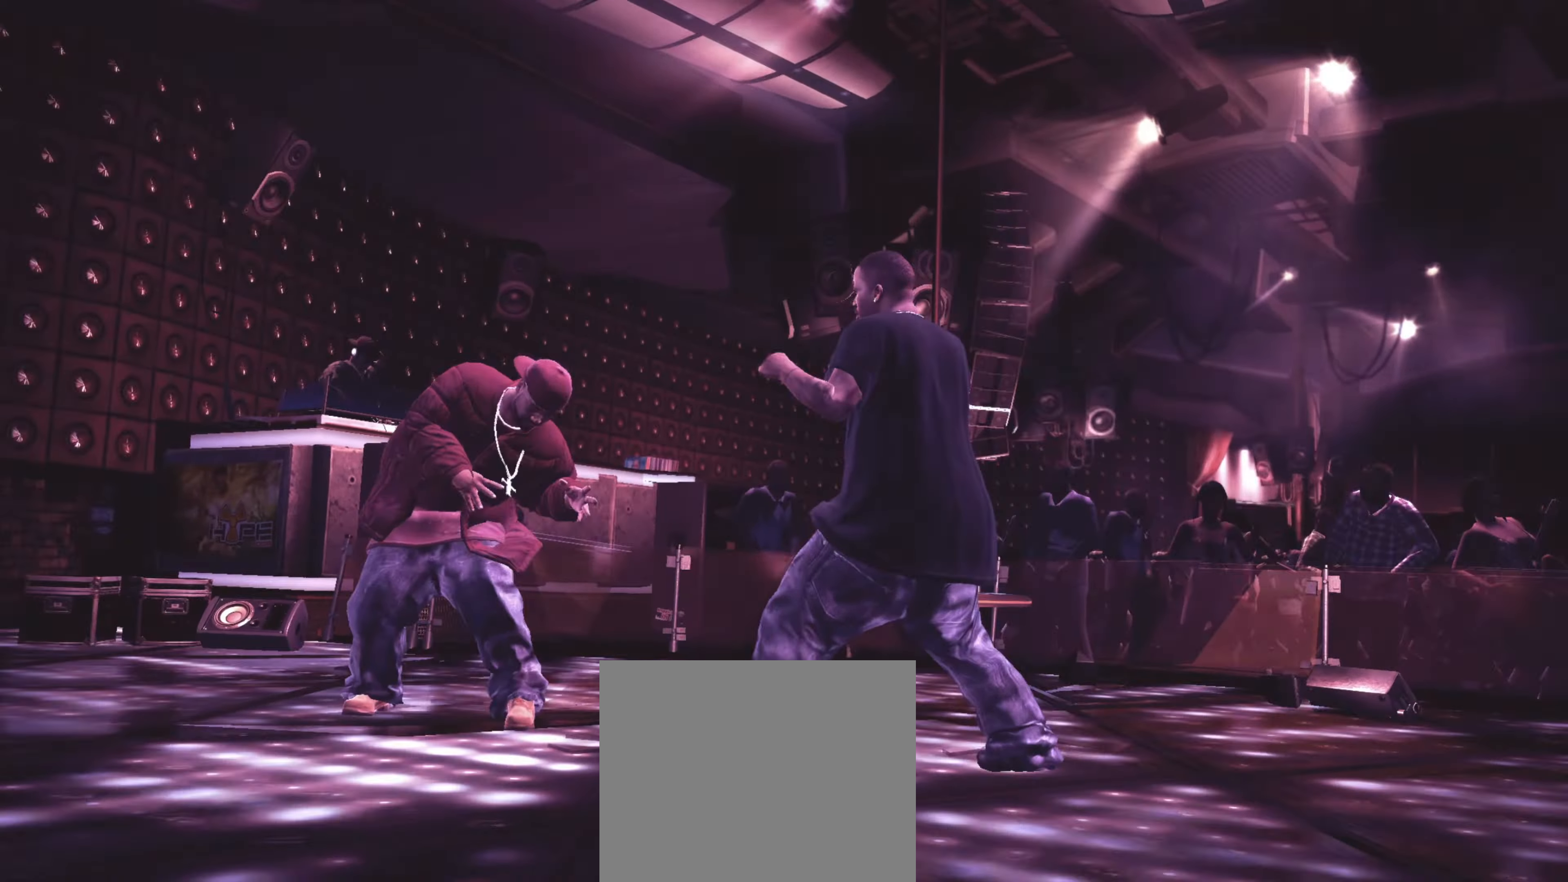
{"dt_ms": 500, "buttons": [], "left_stick": "center", "right_stick": "center", "events": [[117, "CROSS", "down"], [150, "CROSS", "up"], [217, "left_stick", "center"], [284, "left_stick", "down"], [400, "left_stick", "center"], [400, "right_stick", "down-left"], [500, "right_stick", "center"]]}